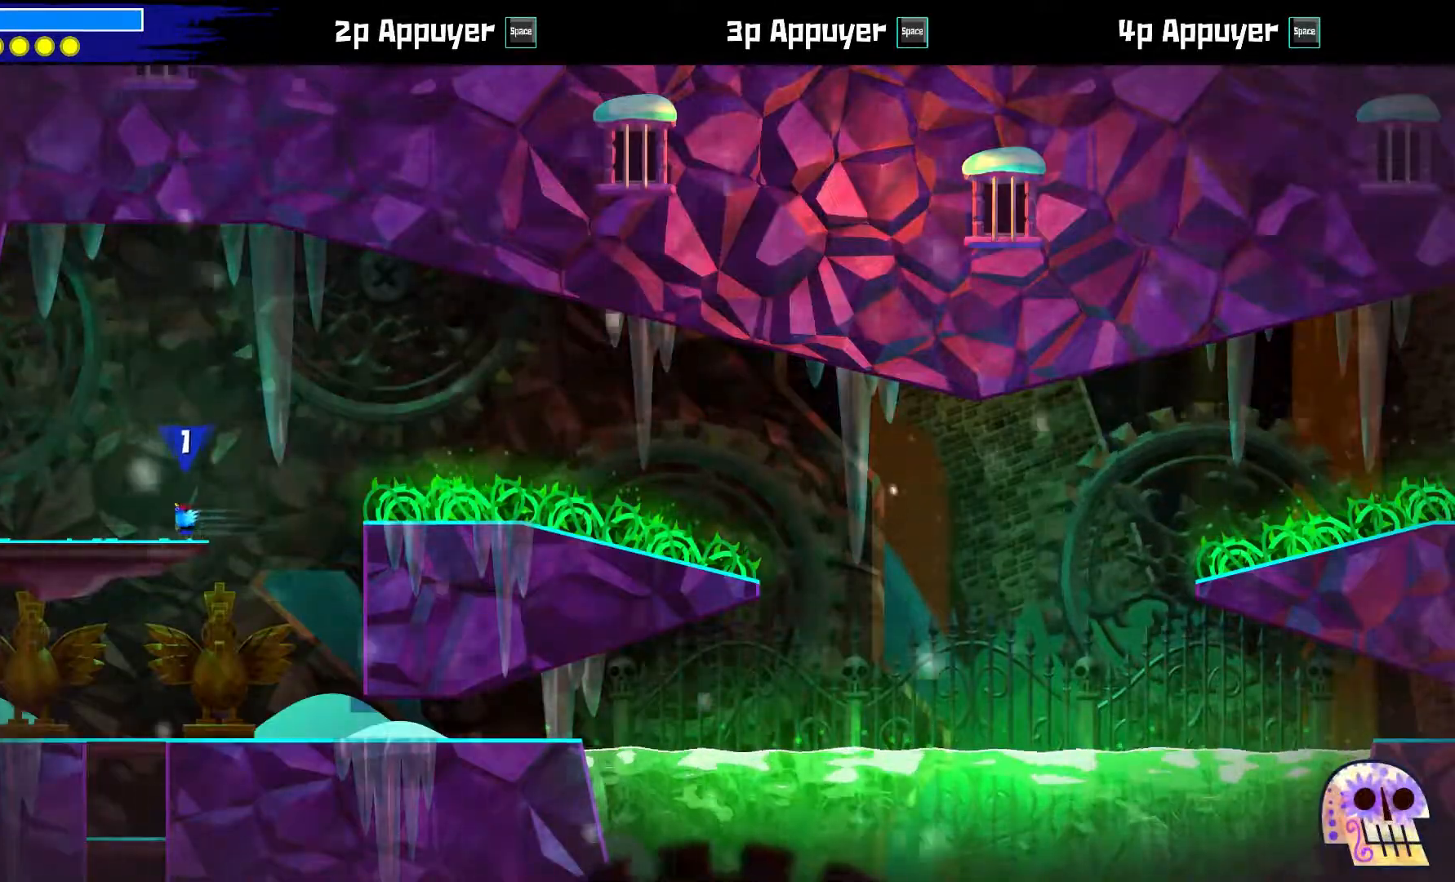
Gameplay with a controller (Xbox layout); each line is a JSON object with the inputs held at the frame after it. "events" lists button and stick changes between this image and that frame as [ms after this image, input, new state], when the widget could be followed in between. Not read: L1 R1.
{"buttons": [], "left_stick": "down-right", "right_stick": "center", "events": []}
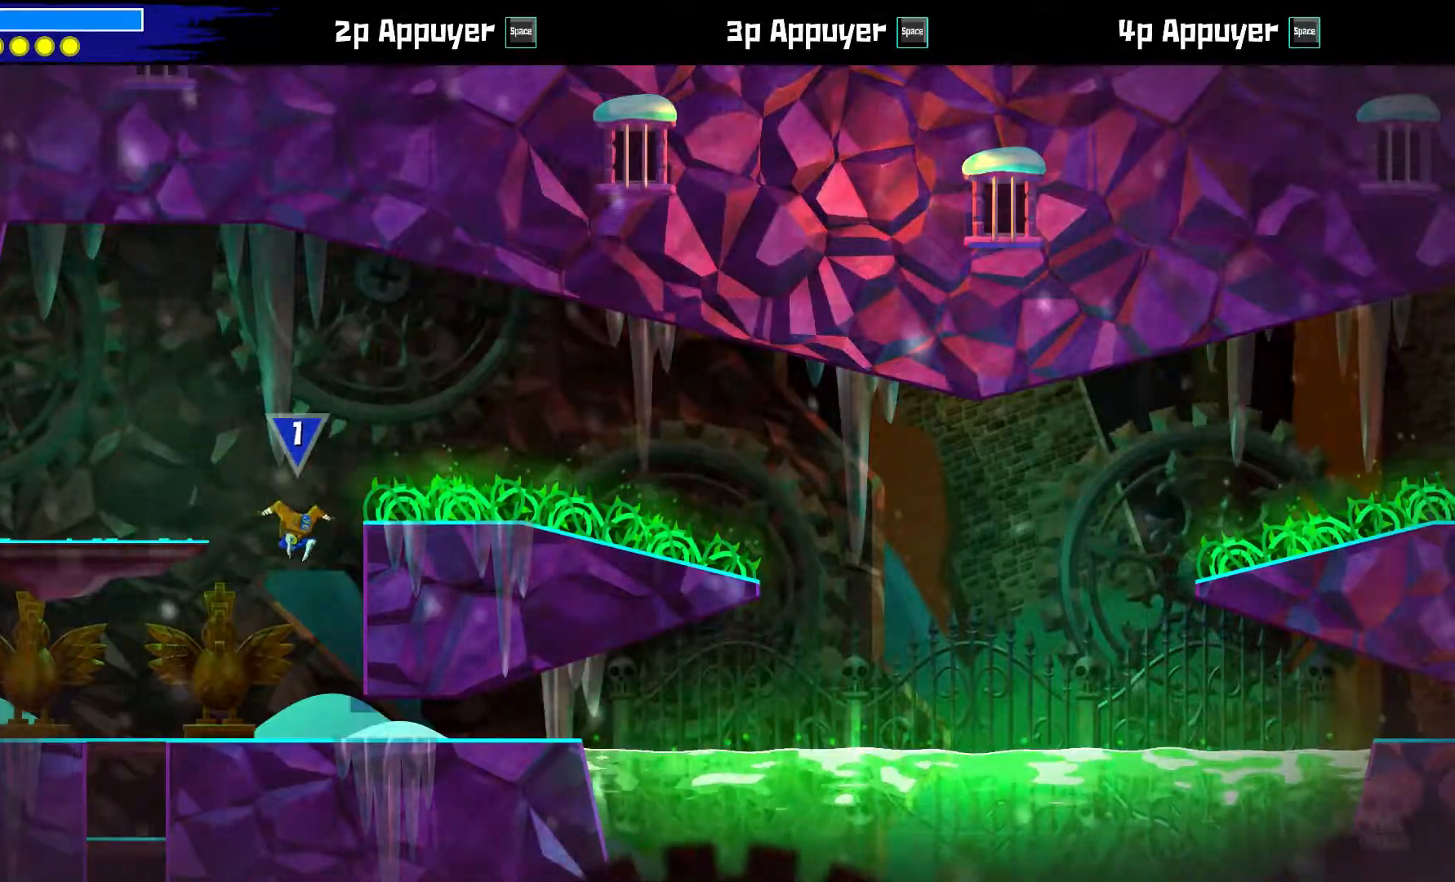
{"buttons": [], "left_stick": "down-right", "right_stick": "center", "events": []}
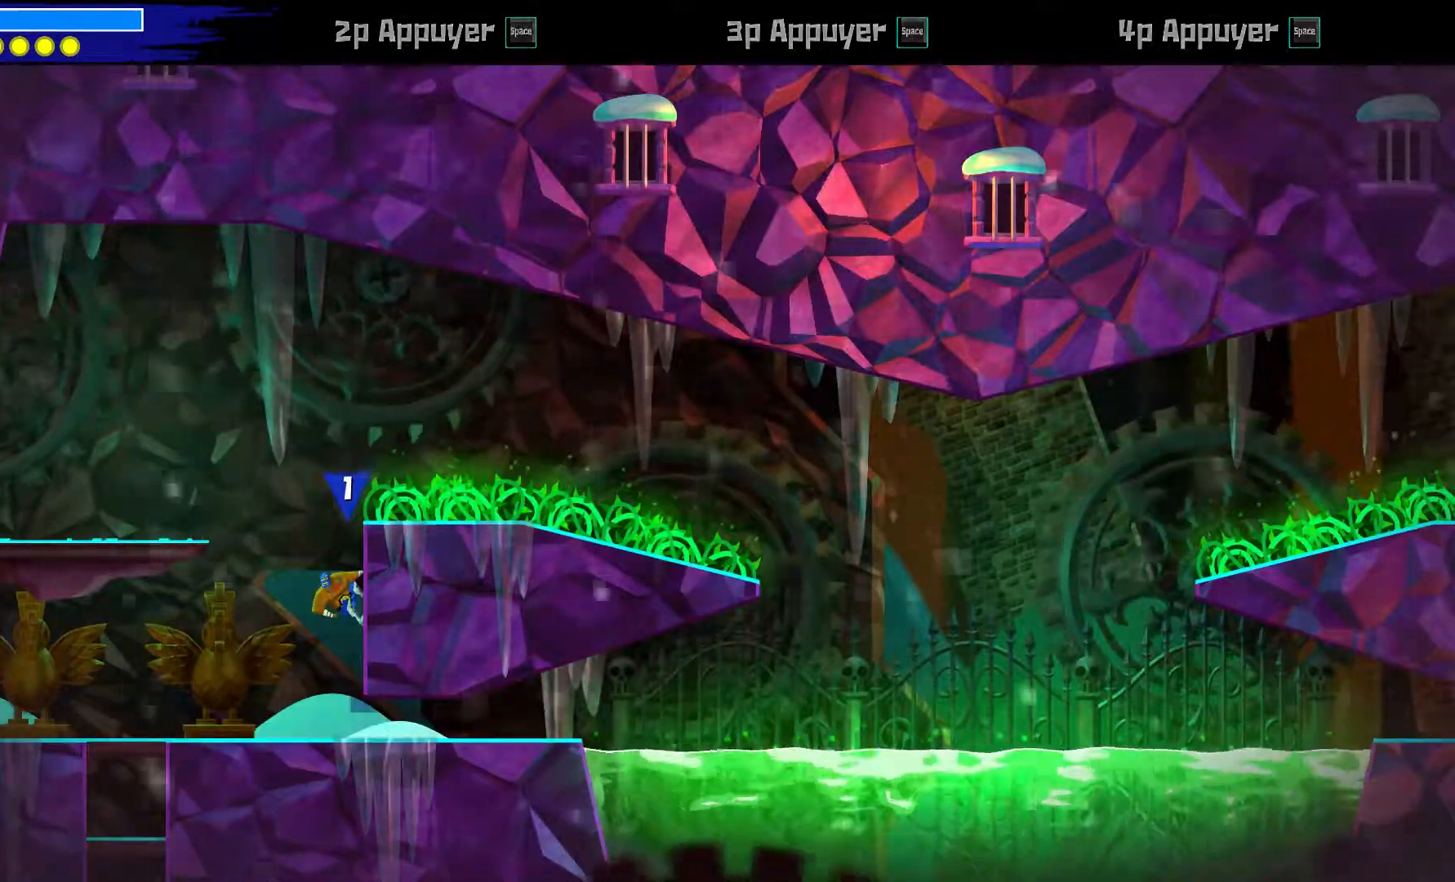
{"buttons": [], "left_stick": "center", "right_stick": "center", "events": [[300, "left_stick", "center"]]}
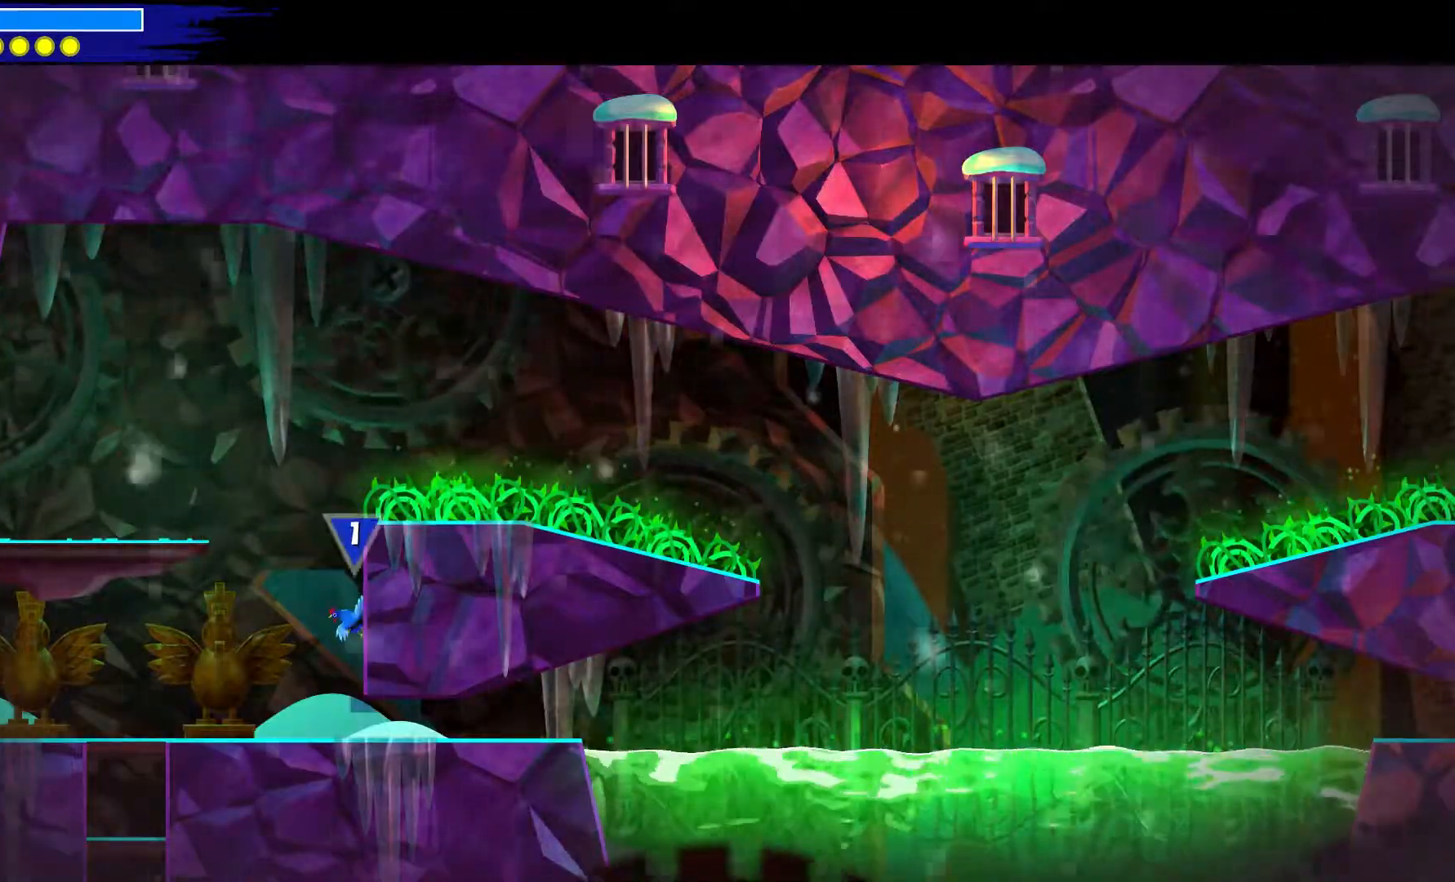
{"buttons": [], "left_stick": "up-left", "right_stick": "center", "events": [[50, "left_stick", "up-left"]]}
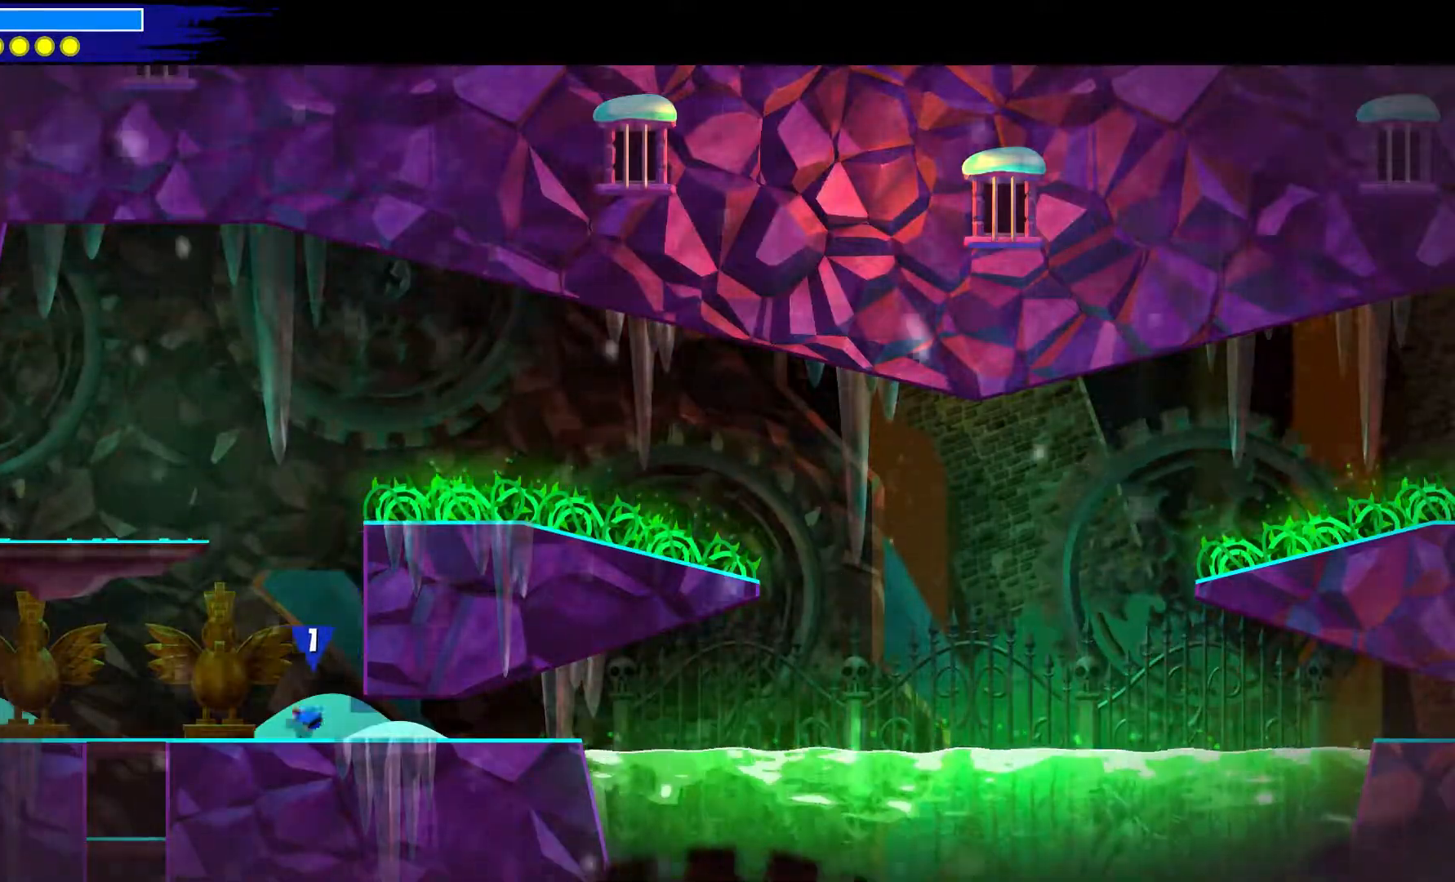
{"buttons": [], "left_stick": "down-right", "right_stick": "center", "events": [[150, "left_stick", "down-right"]]}
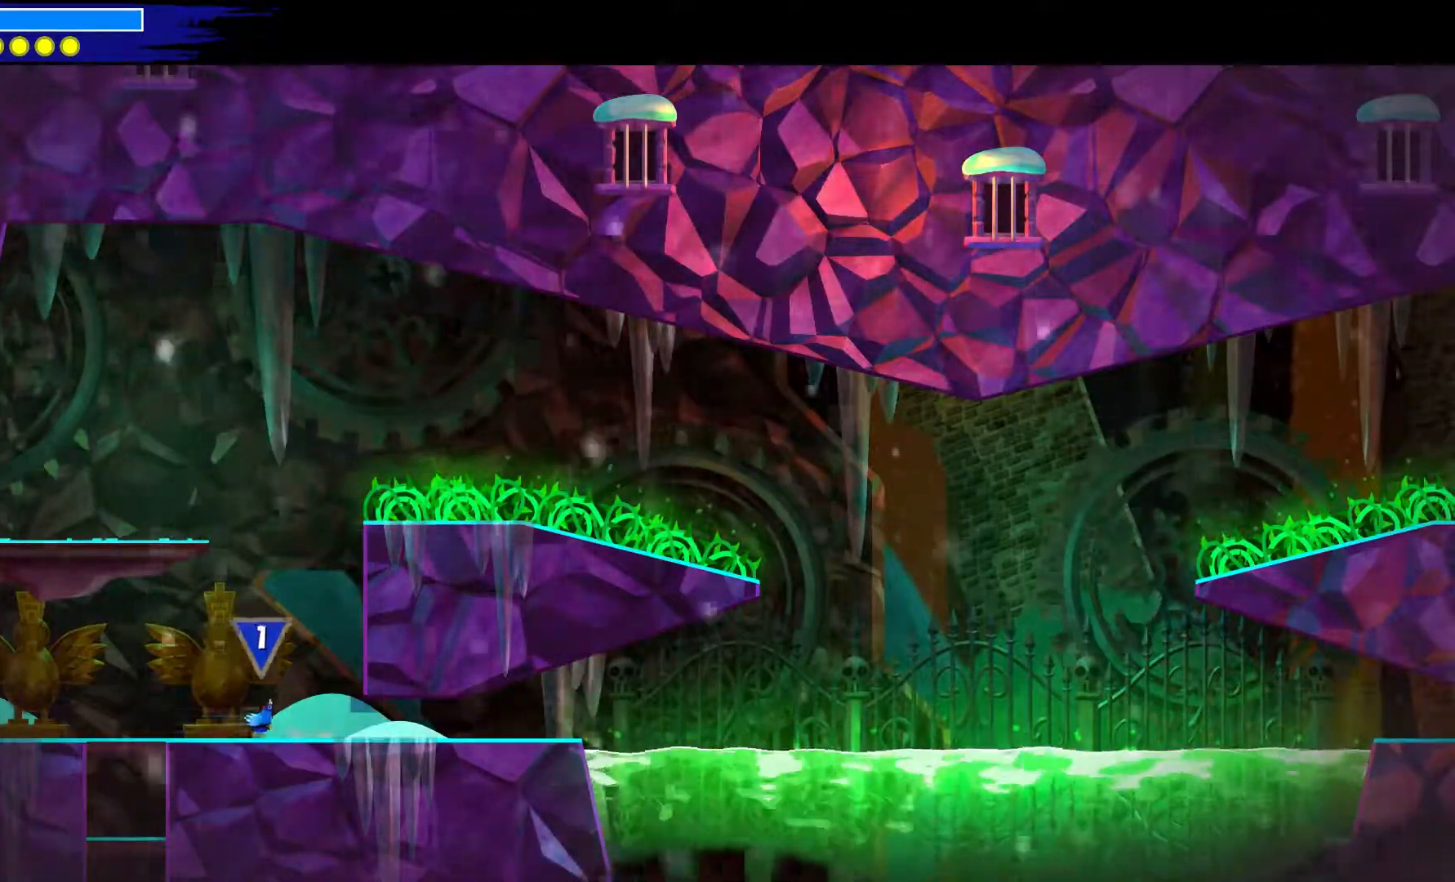
{"buttons": [], "left_stick": "down-right", "right_stick": "center", "events": []}
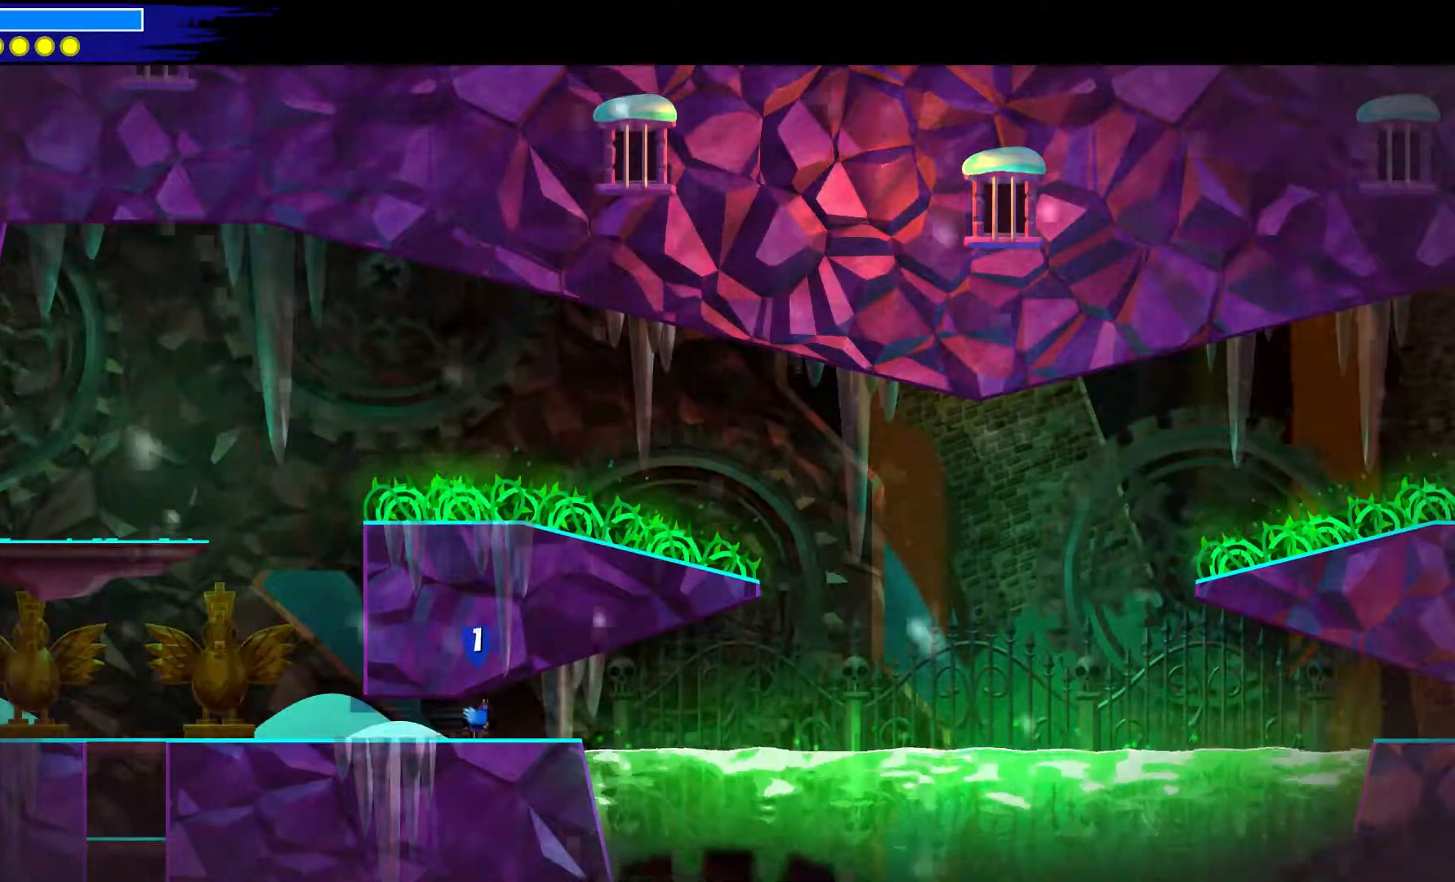
{"buttons": ["A"], "left_stick": "down-right", "right_stick": "center", "events": [[283, "A", "down"]]}
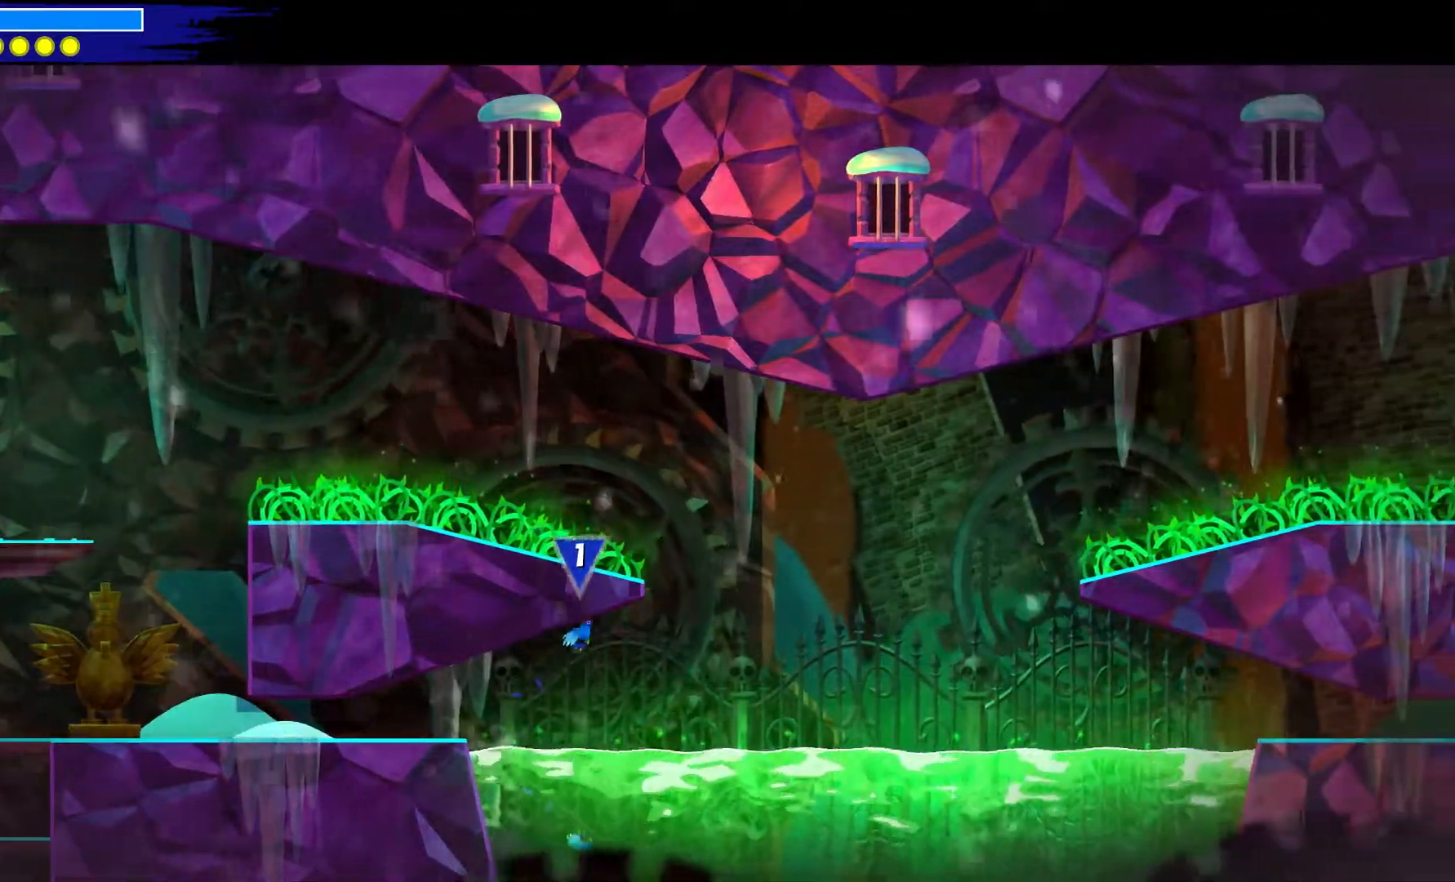
{"buttons": [], "left_stick": "right", "right_stick": "center", "events": [[167, "A", "up"], [283, "A", "down"], [467, "left_stick", "right"], [483, "A", "up"]]}
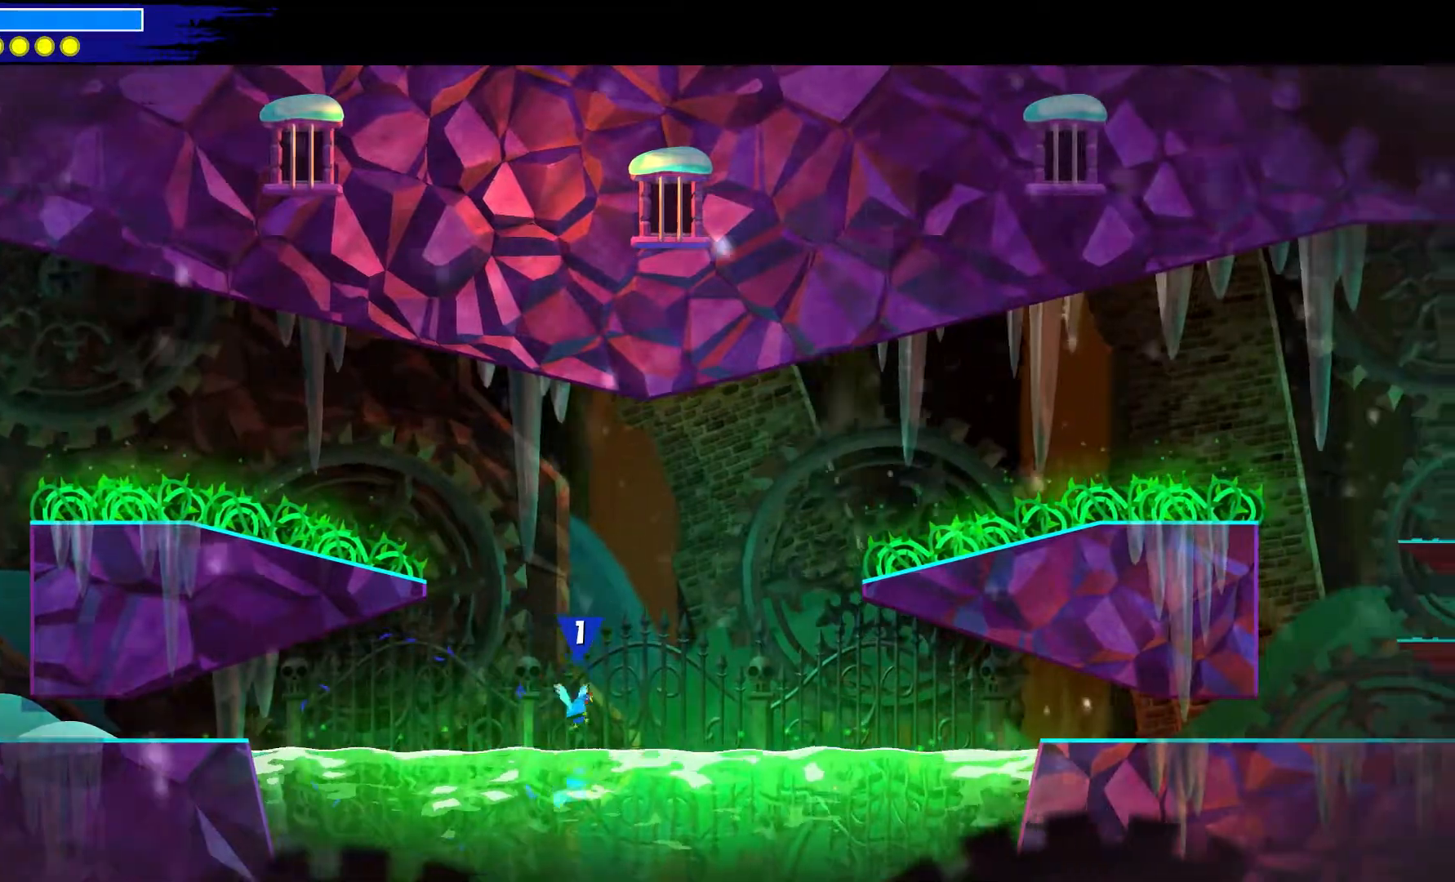
{"buttons": [], "left_stick": "right", "right_stick": "center", "events": [[50, "B", "down"], [400, "B", "up"]]}
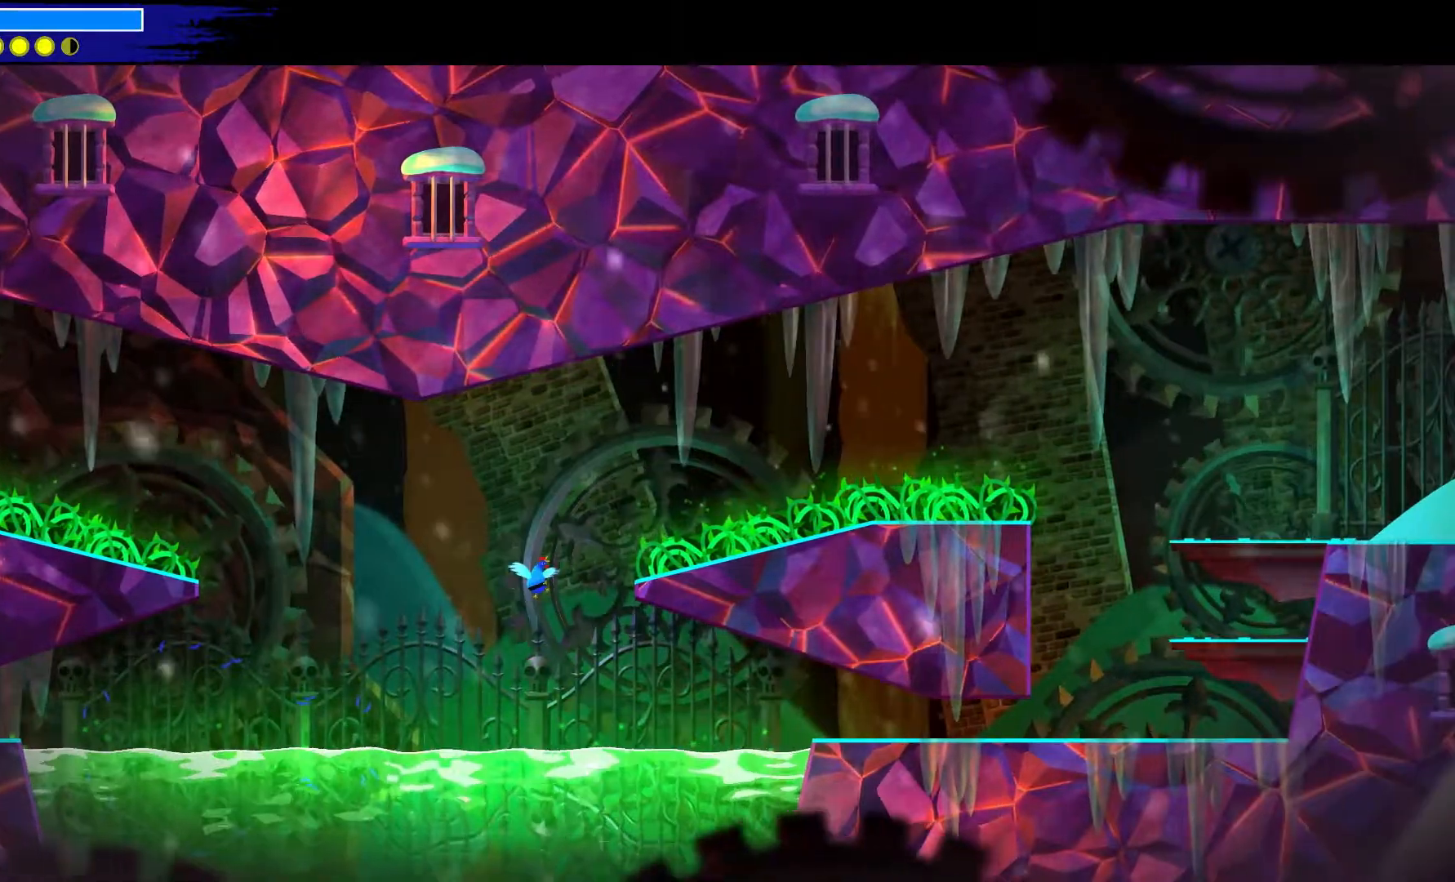
{"buttons": ["A"], "left_stick": "down-right", "right_stick": "center", "events": [[83, "left_stick", "down-right"], [133, "A", "down"]]}
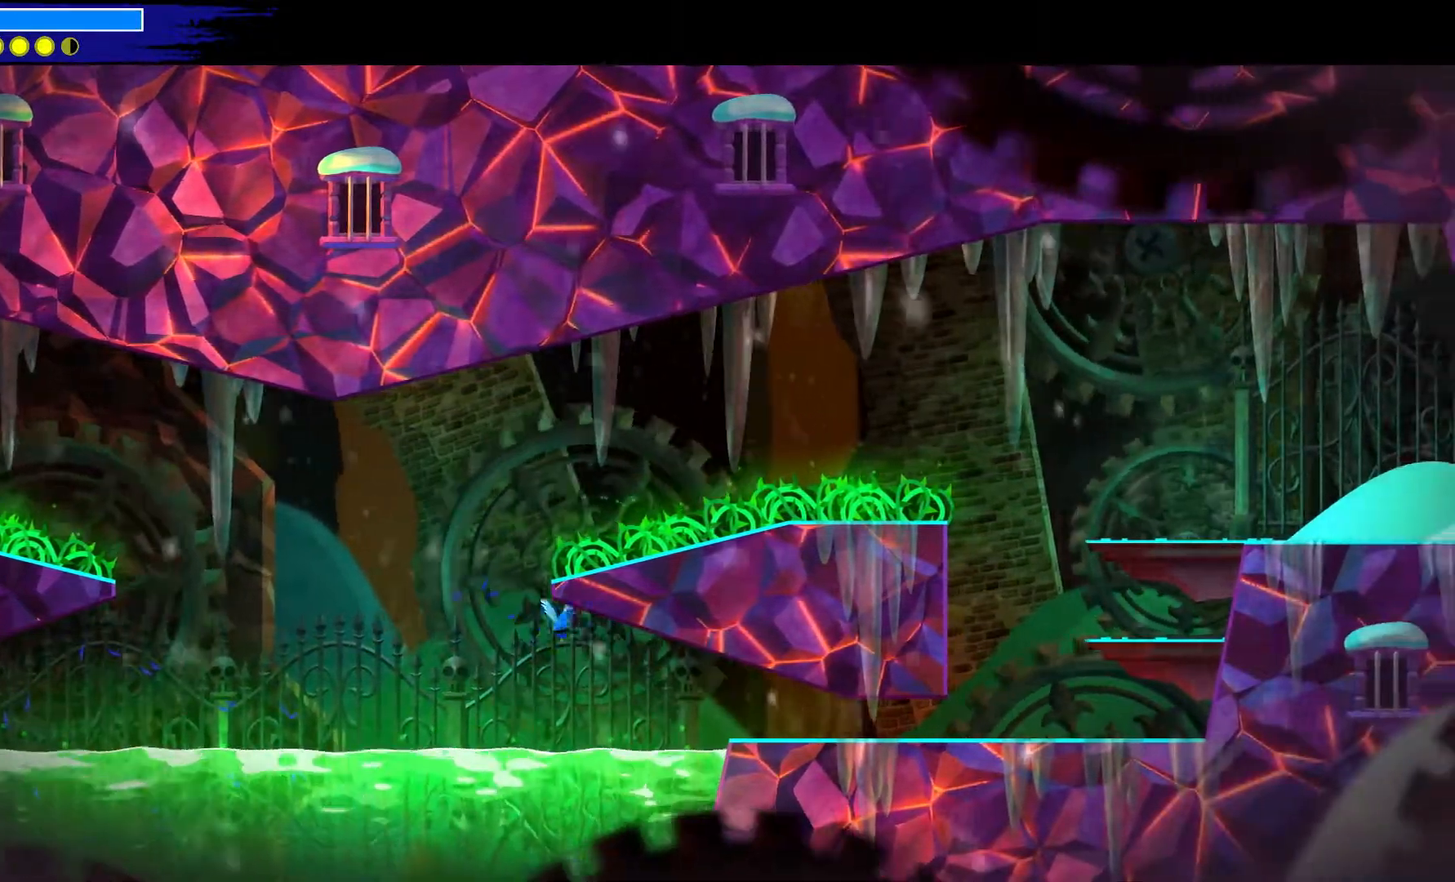
{"buttons": ["A"], "left_stick": "down-right", "right_stick": "center", "events": []}
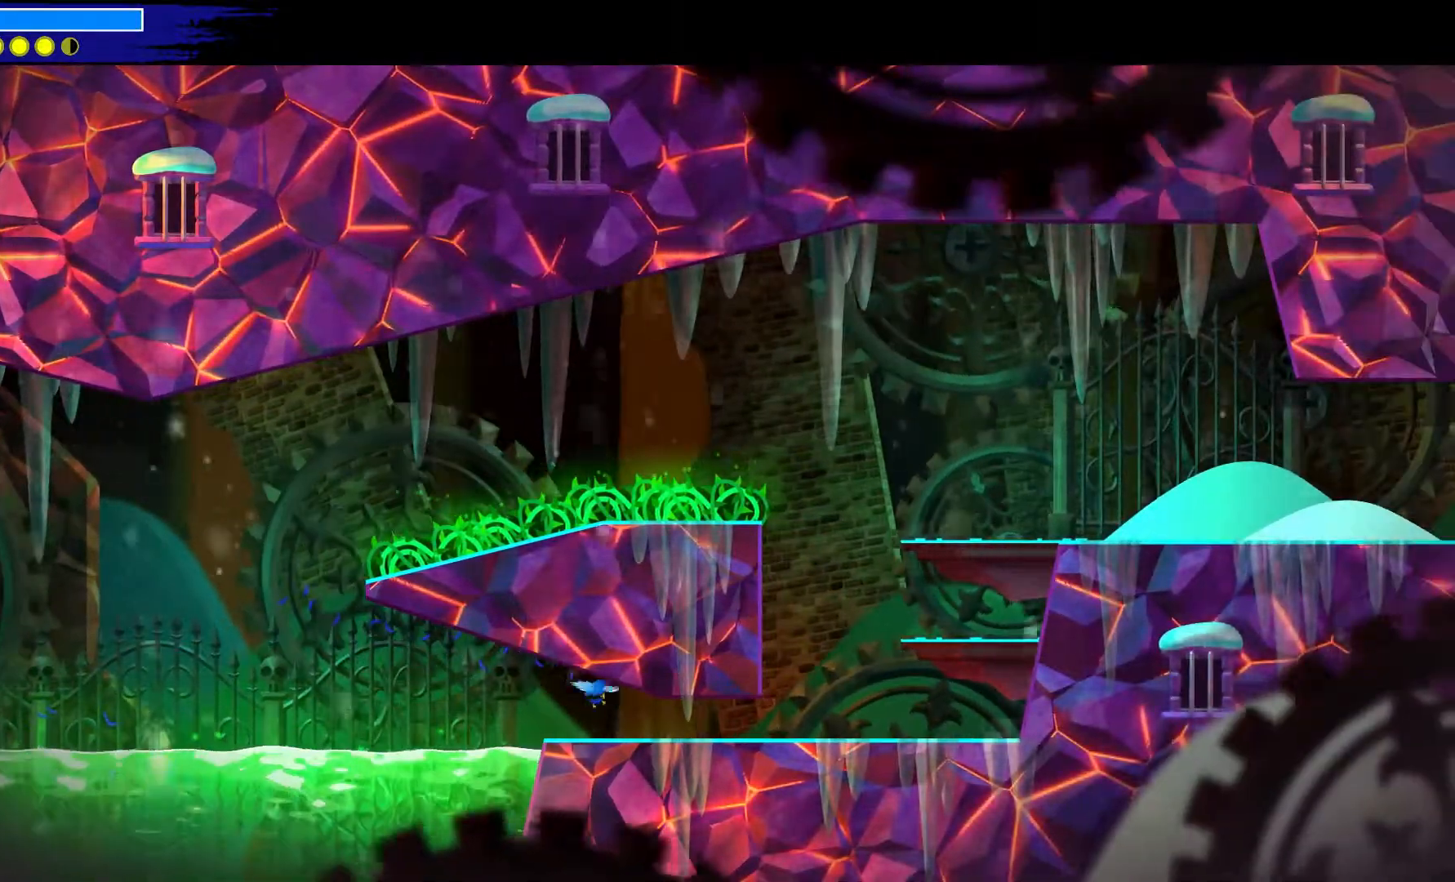
{"buttons": [], "left_stick": "down-right", "right_stick": "center", "events": [[100, "A", "up"]]}
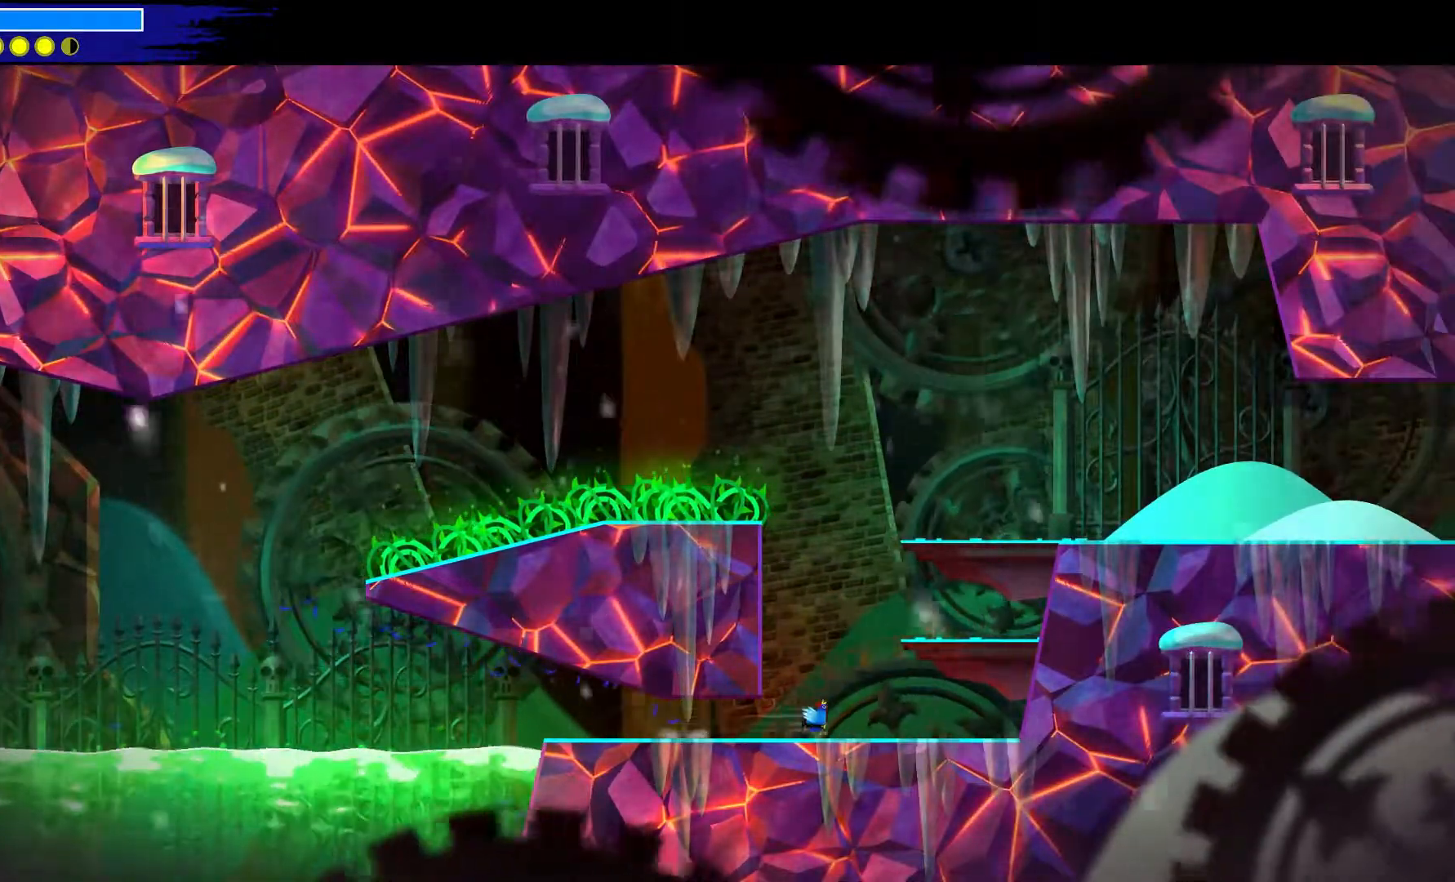
{"buttons": [], "left_stick": "up-right", "right_stick": "center", "events": [[100, "A", "down"], [217, "left_stick", "up-right"], [417, "A", "up"]]}
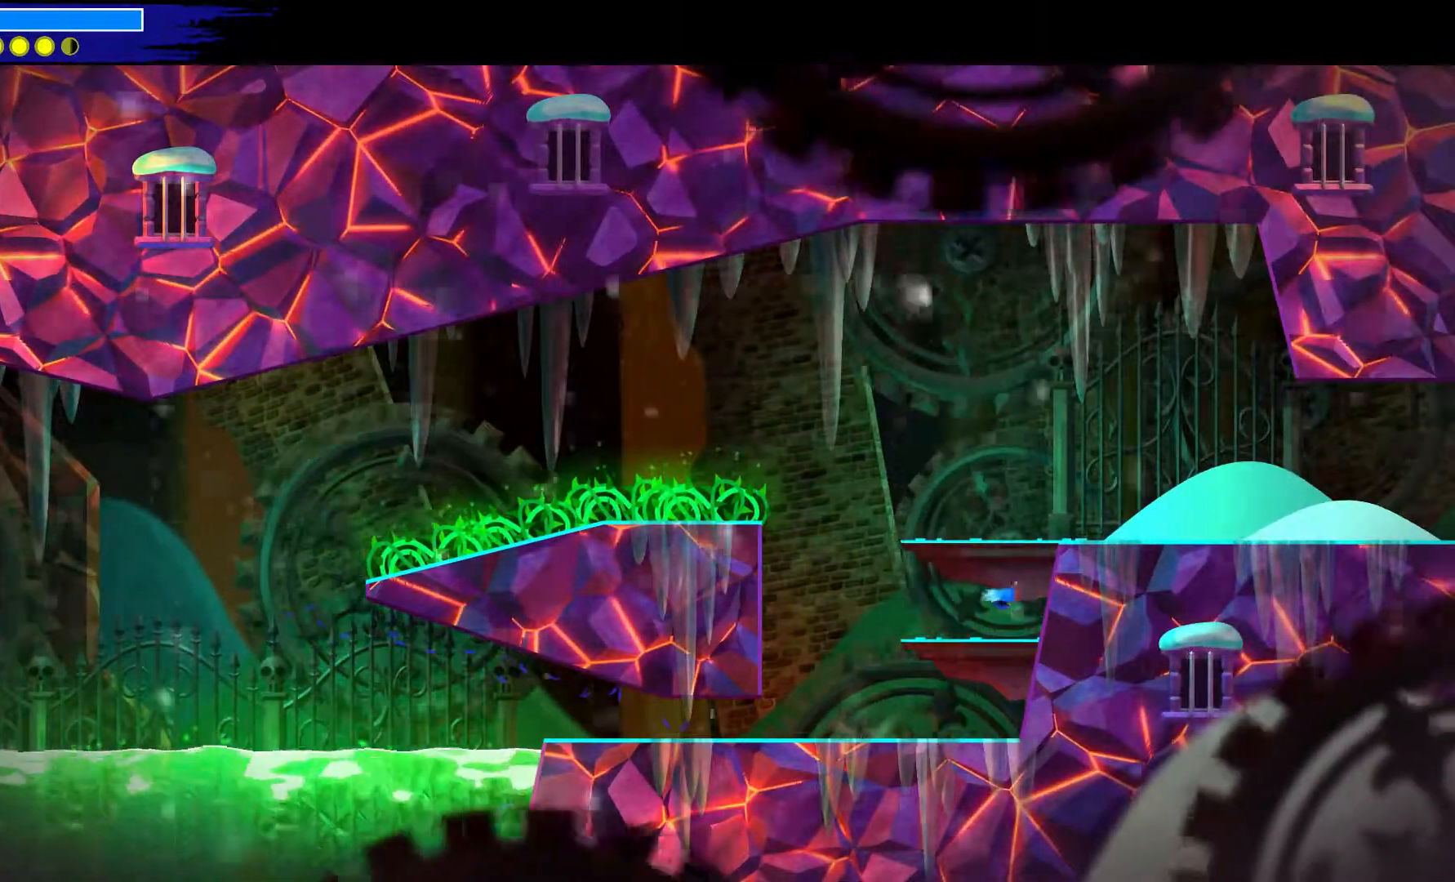
{"buttons": ["A"], "left_stick": "down-right", "right_stick": "center", "events": [[83, "left_stick", "center"], [250, "A", "down"], [483, "left_stick", "down-right"]]}
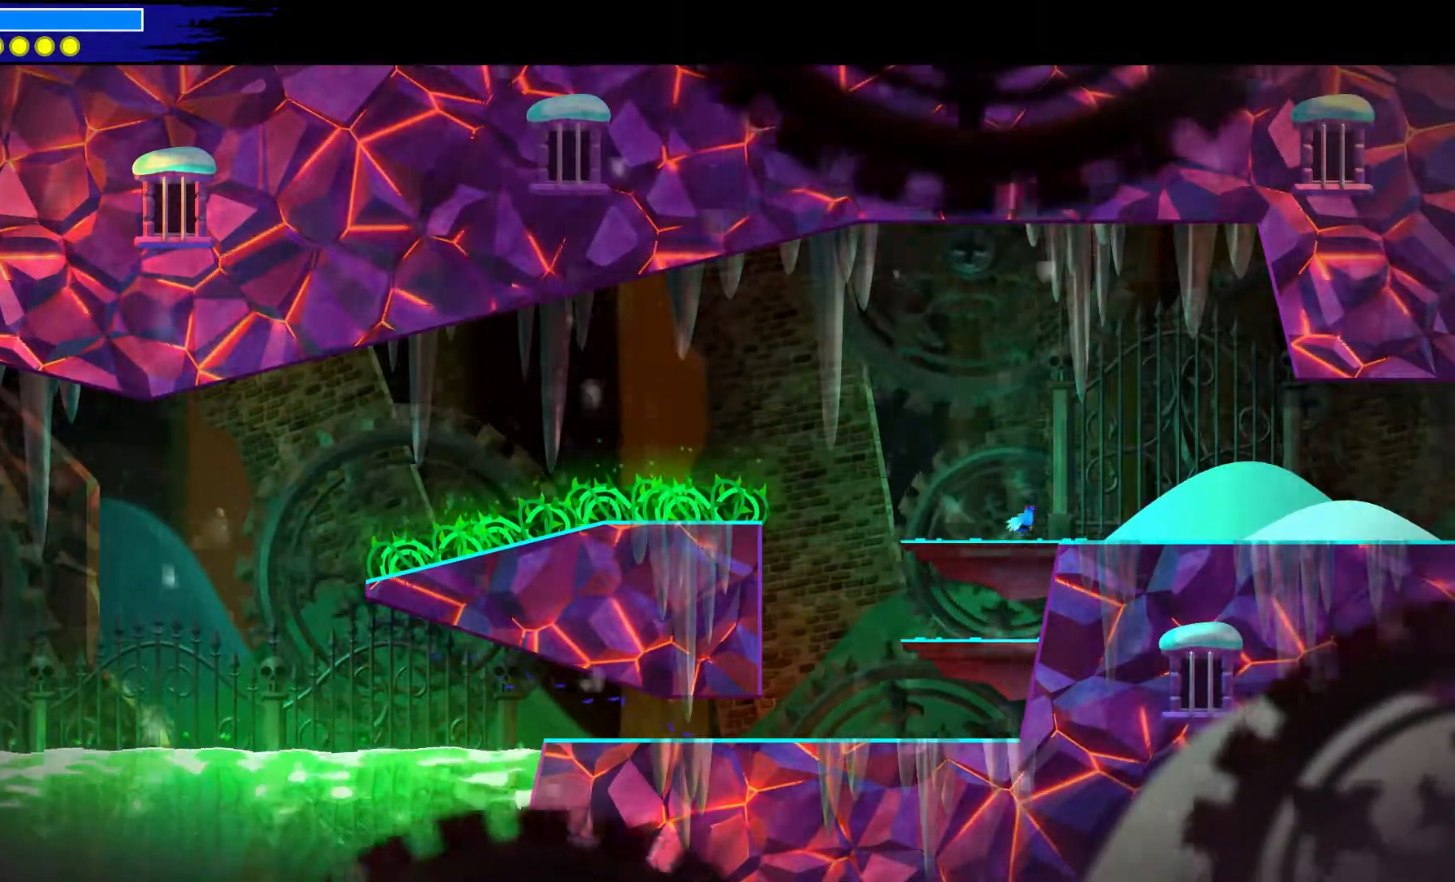
{"buttons": [], "left_stick": "down-right", "right_stick": "center", "events": [[167, "A", "up"]]}
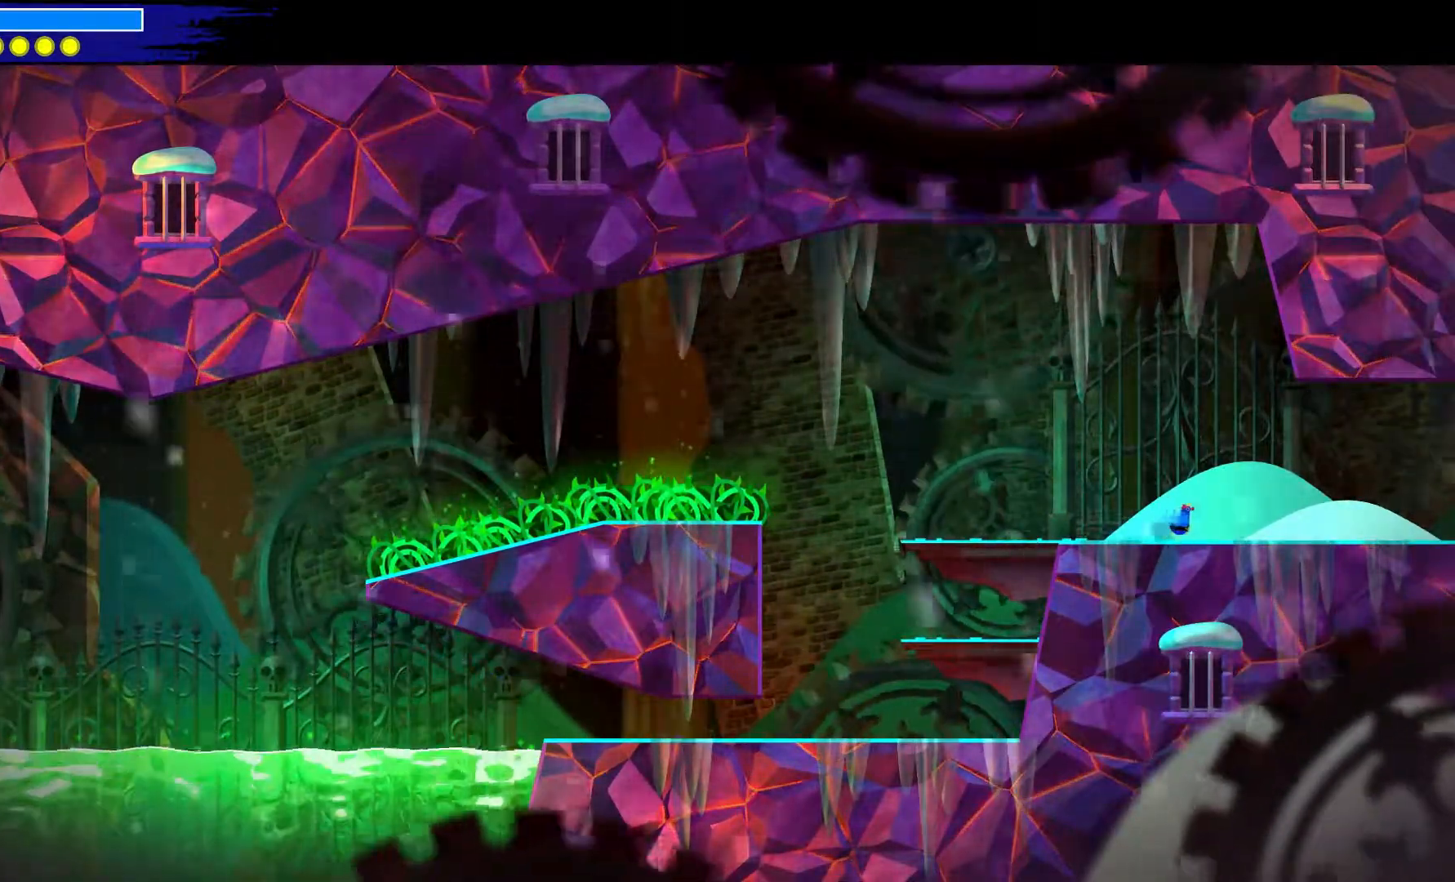
{"buttons": [], "left_stick": "down-right", "right_stick": "center", "events": []}
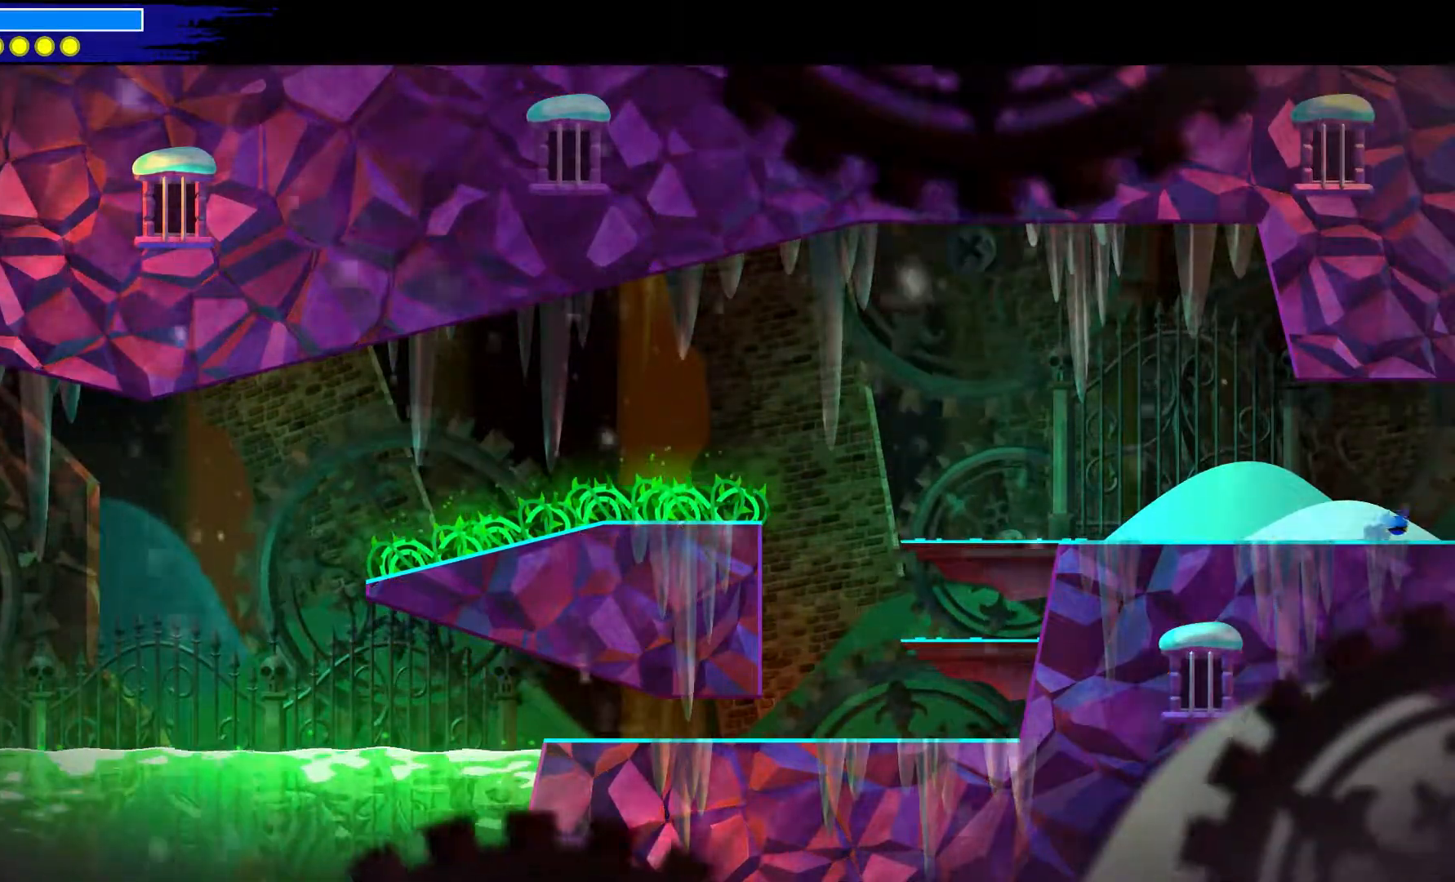
{"buttons": [], "left_stick": "down-right", "right_stick": "center", "events": []}
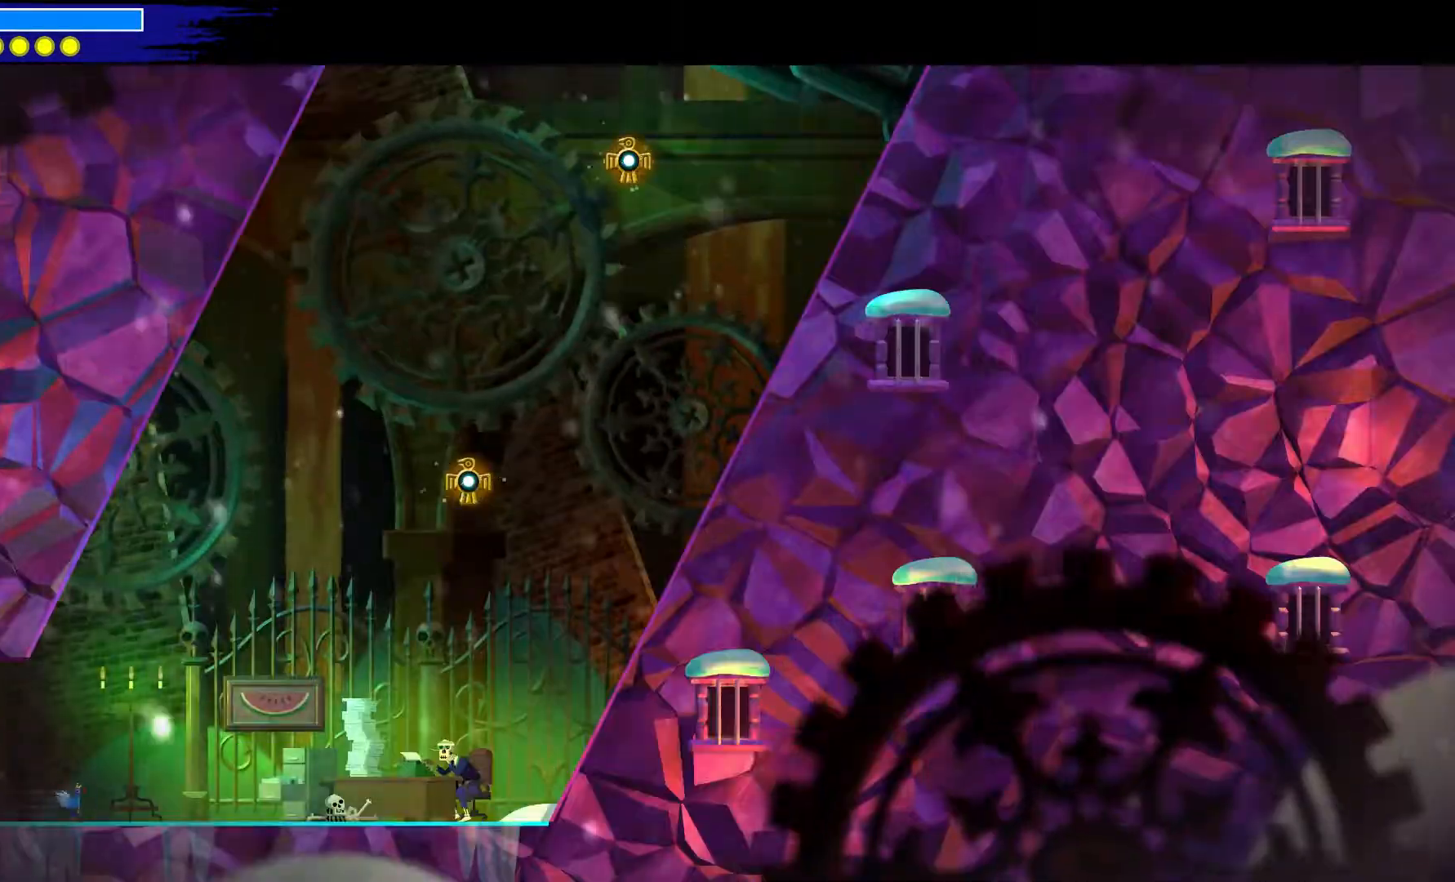
{"buttons": [], "left_stick": "center", "right_stick": "center", "events": [[233, "left_stick", "center"]]}
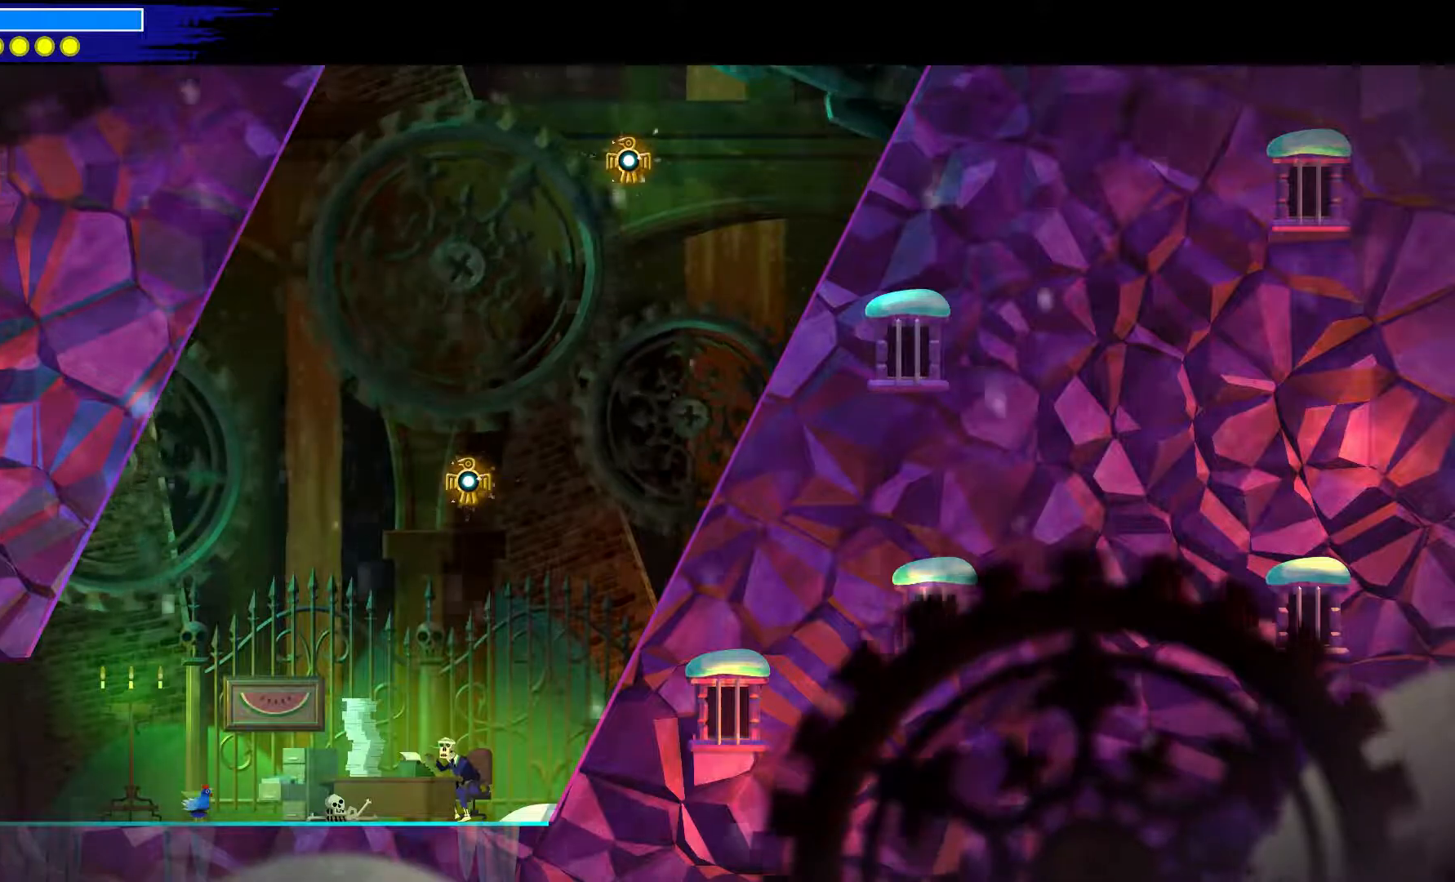
{"buttons": [], "left_stick": "center", "right_stick": "center", "events": []}
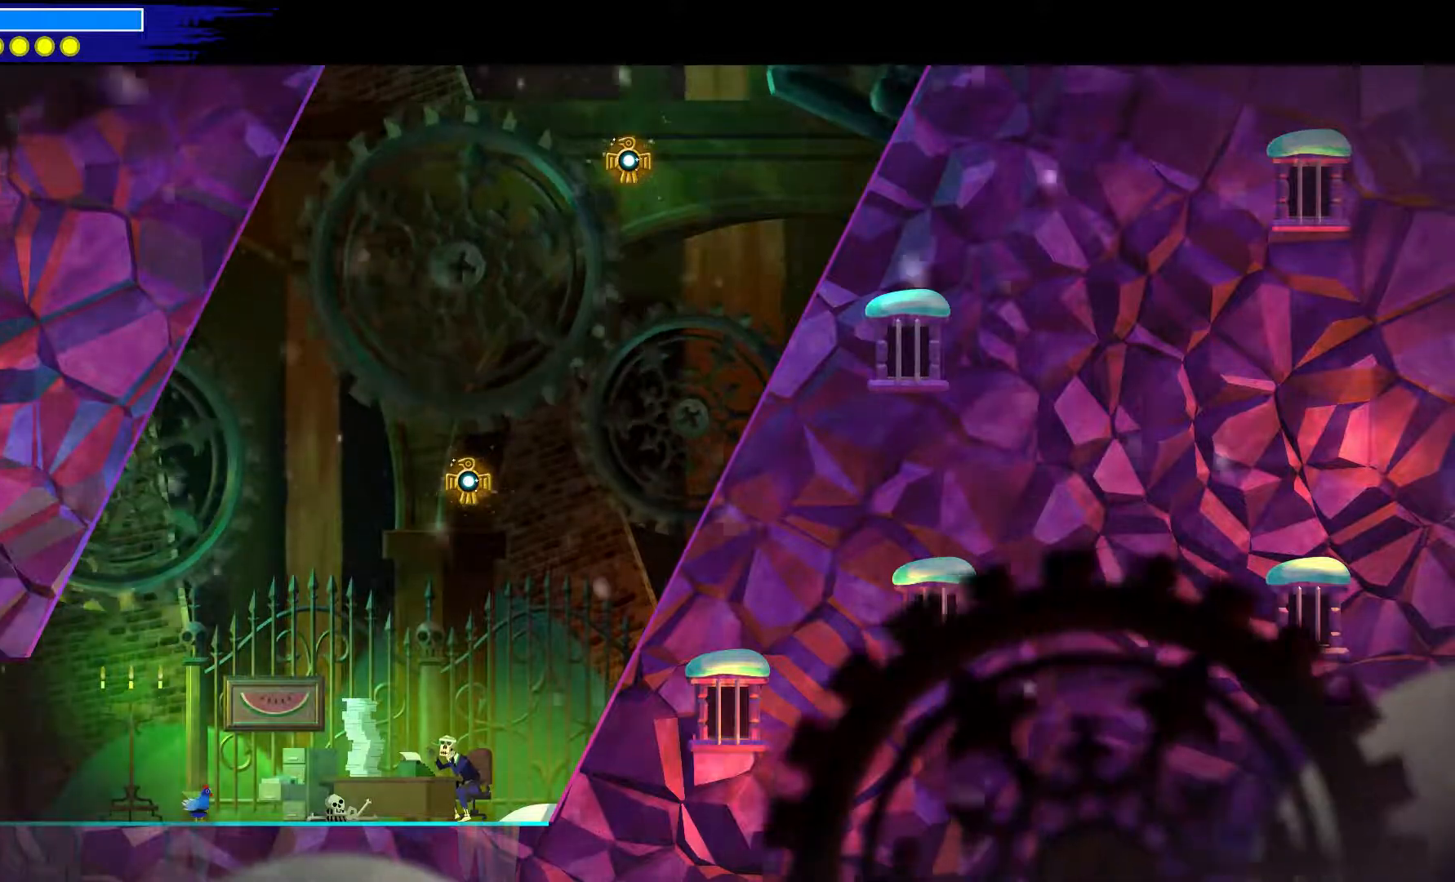
{"buttons": [], "left_stick": "center", "right_stick": "center", "events": []}
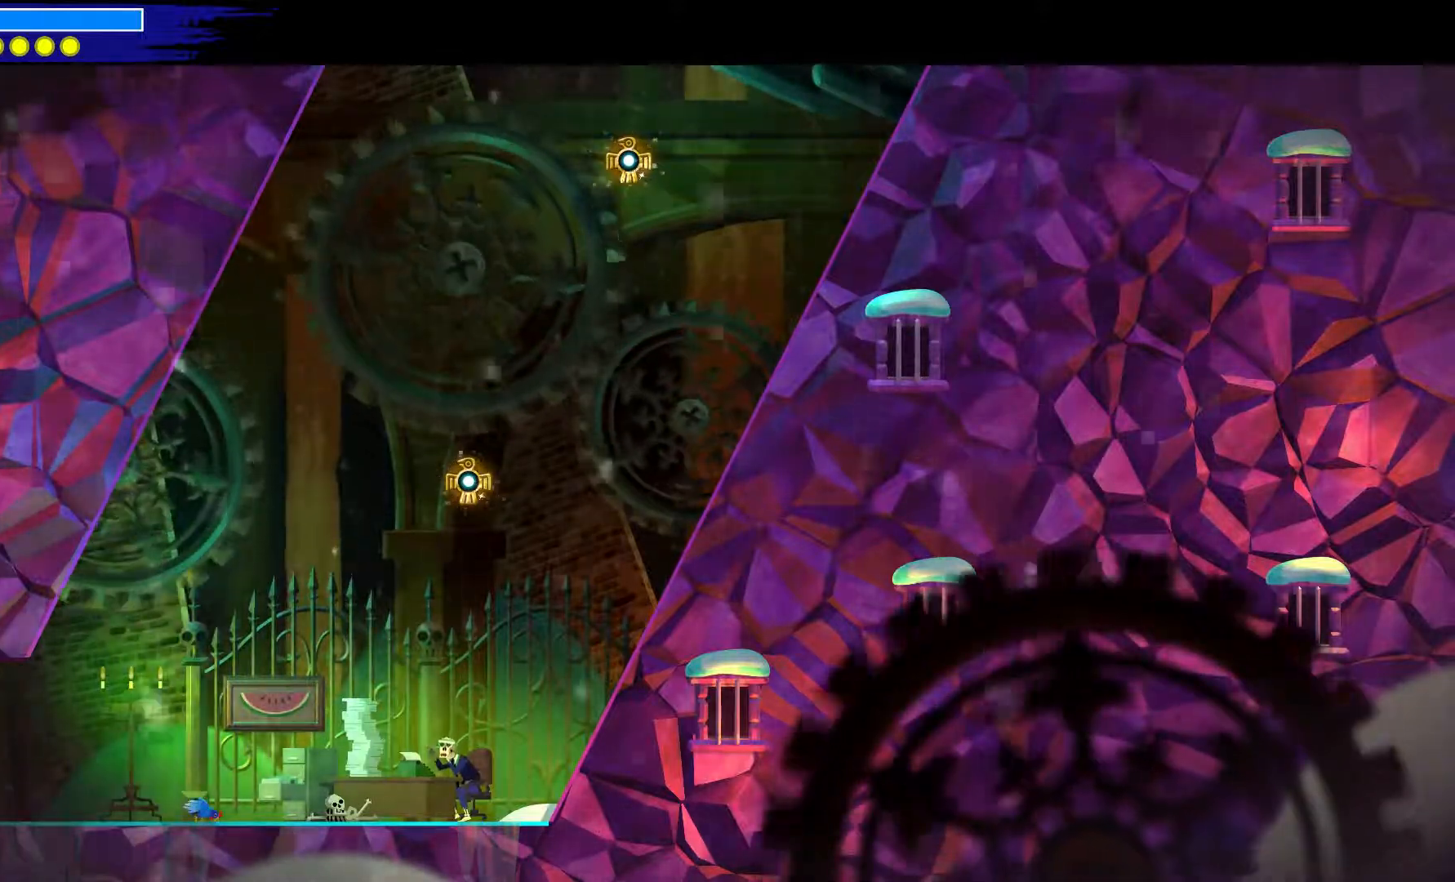
{"buttons": [], "left_stick": "down-right", "right_stick": "center", "events": [[67, "left_stick", "down-right"]]}
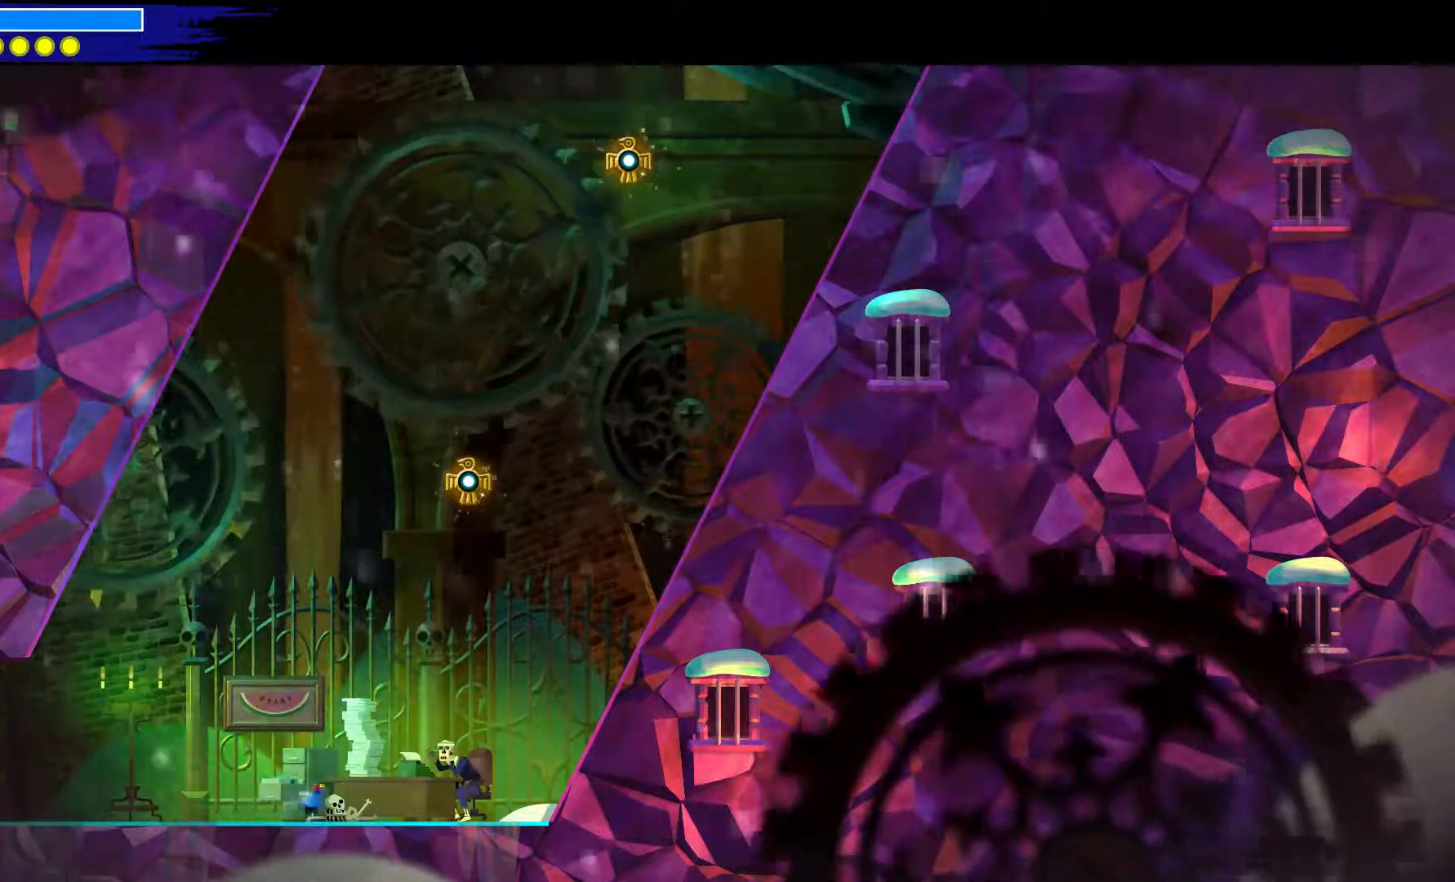
{"buttons": [], "left_stick": "center", "right_stick": "center", "events": [[217, "left_stick", "center"]]}
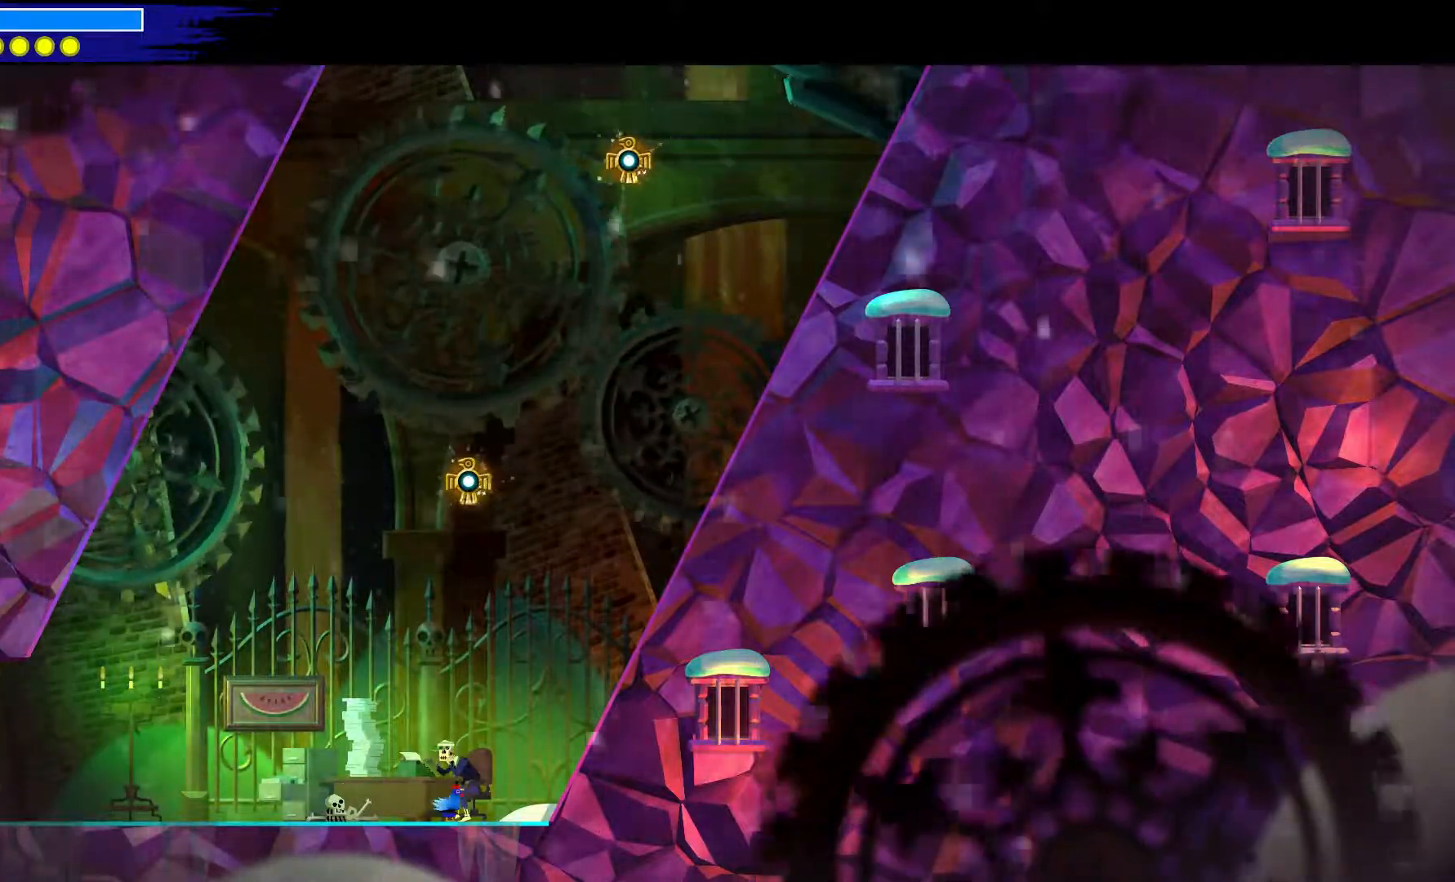
{"buttons": [], "left_stick": "center", "right_stick": "center", "events": [[250, "Y", "down"], [400, "Y", "up"]]}
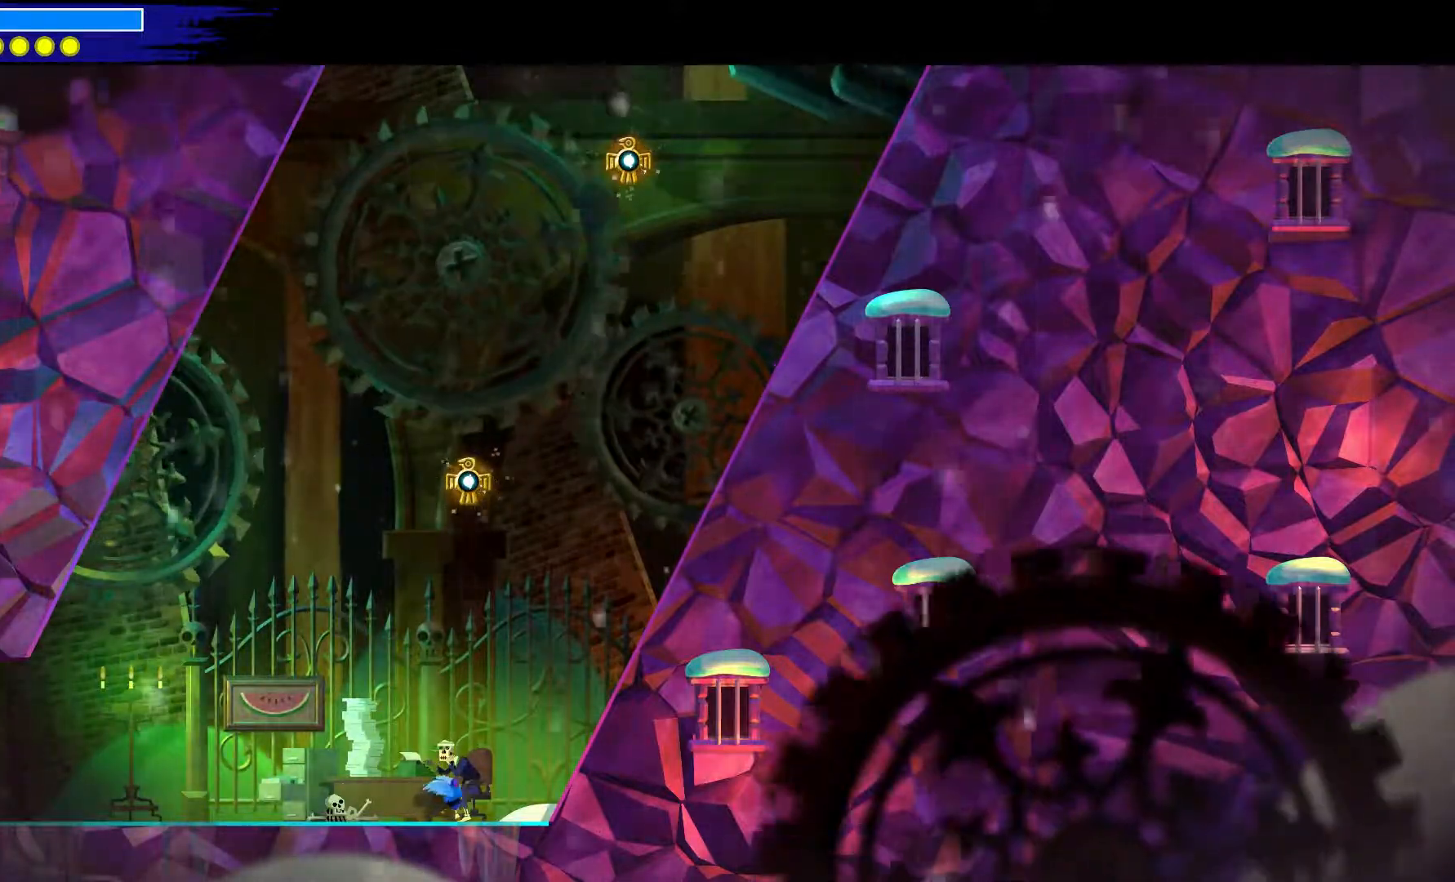
{"buttons": [], "left_stick": "center", "right_stick": "center", "events": []}
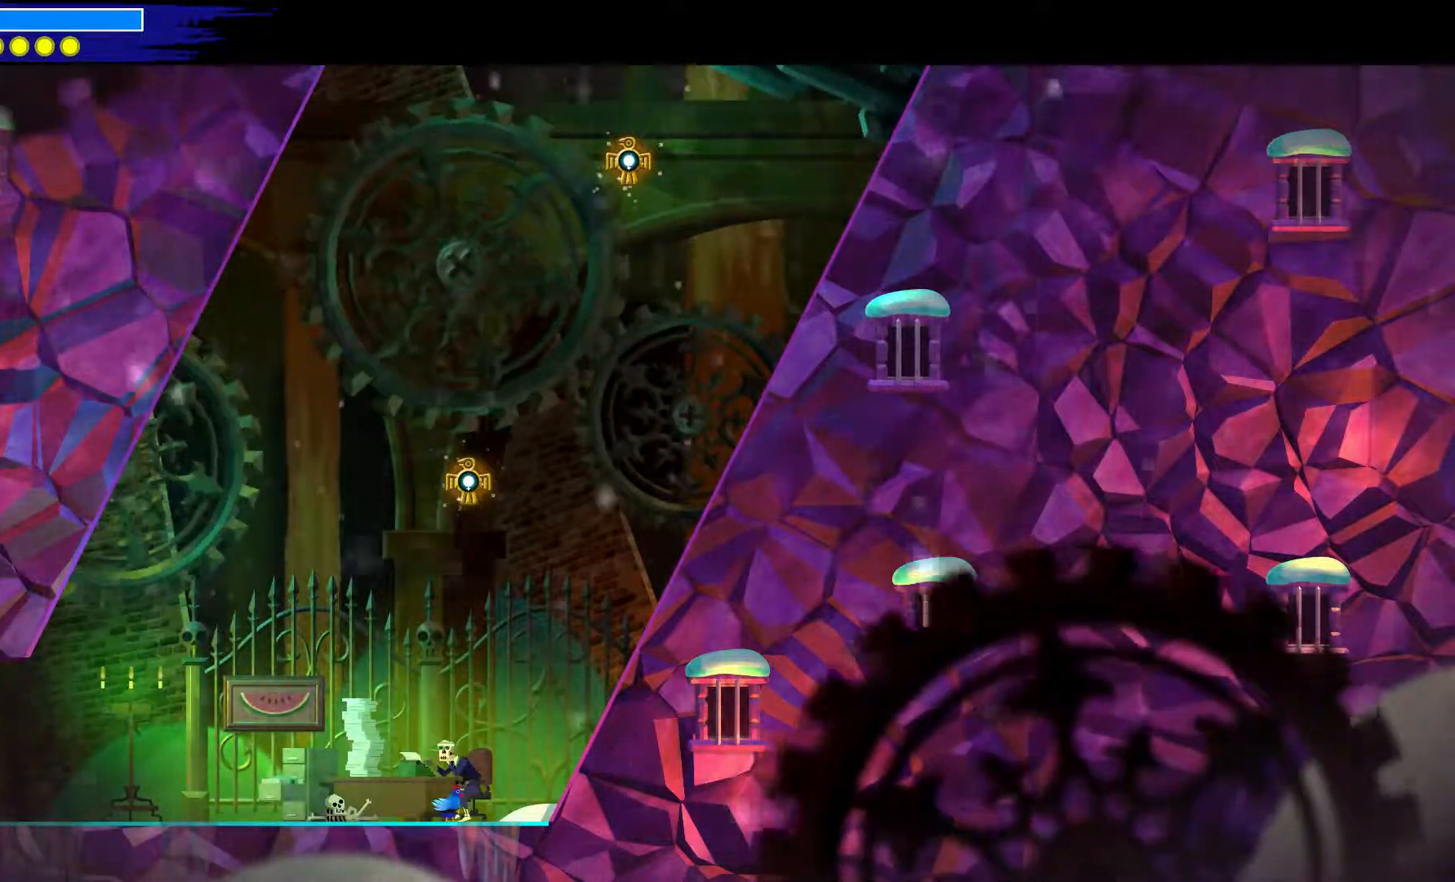
{"buttons": [], "left_stick": "center", "right_stick": "center", "events": [[50, "Y", "down"], [183, "Y", "up"]]}
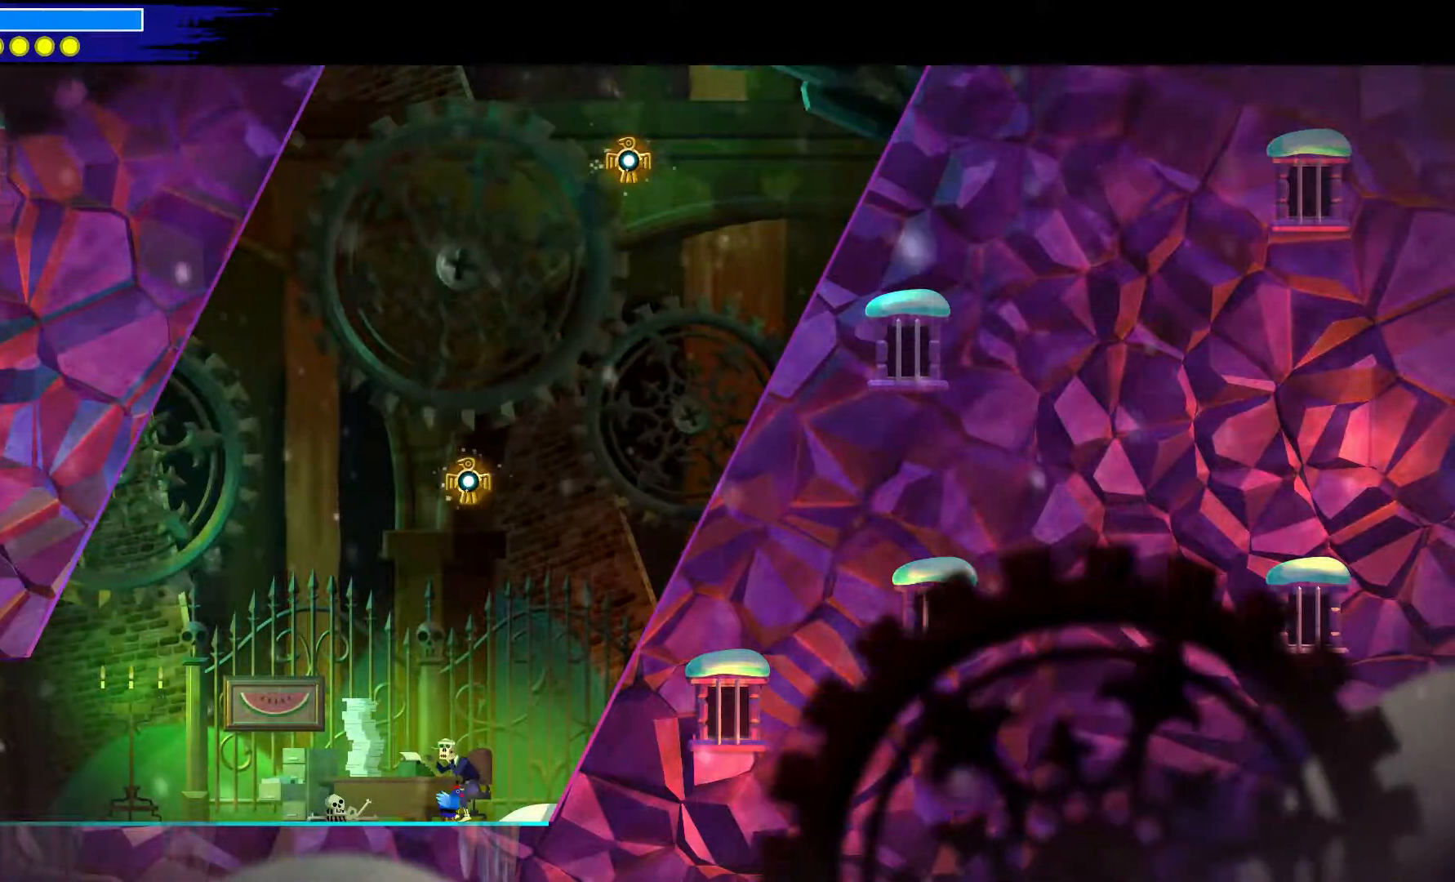
{"buttons": ["X"], "left_stick": "center", "right_stick": "center", "events": [[183, "X", "down"], [300, "X", "up"], [417, "X", "down"]]}
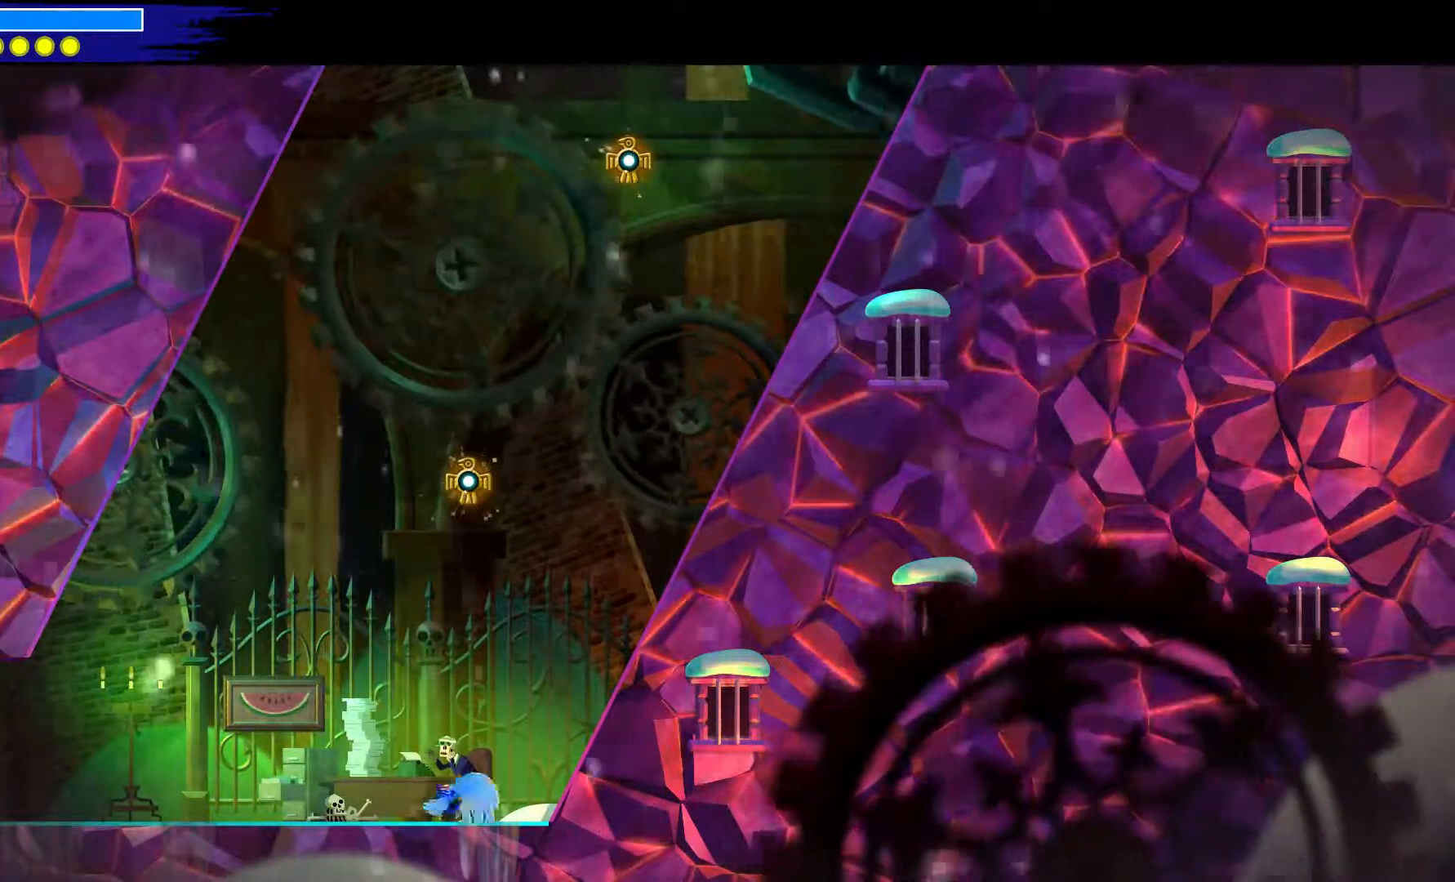
{"buttons": [], "left_stick": "up-left", "right_stick": "center", "events": [[50, "X", "up"], [300, "left_stick", "up-left"]]}